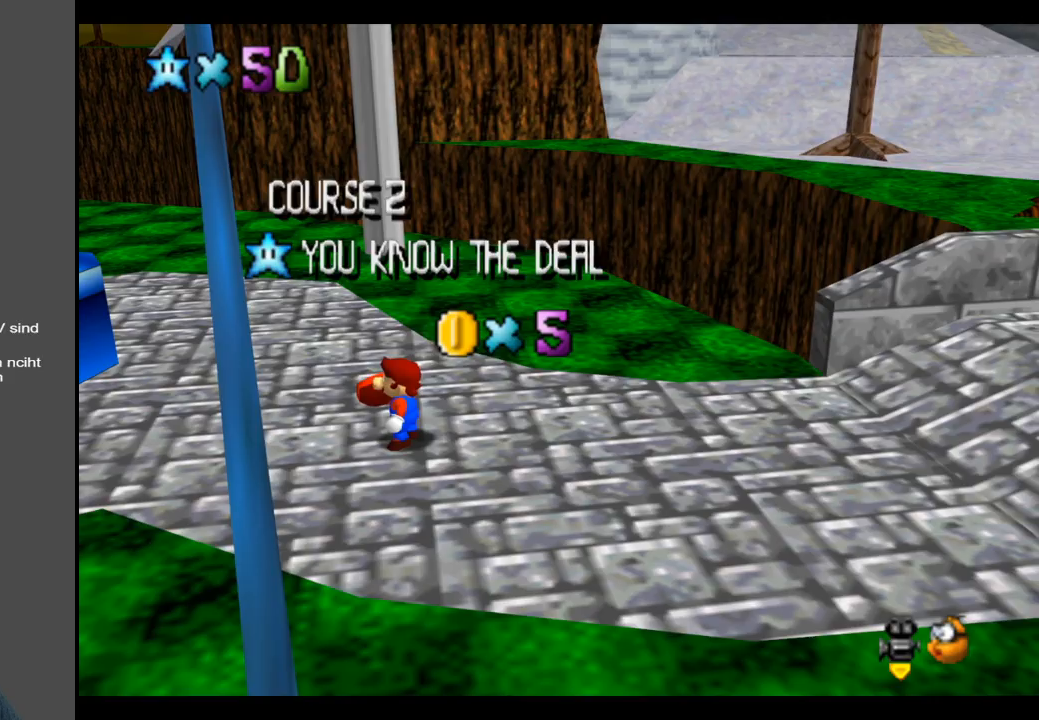
Gameplay with a controller (Xbox layout); each line is a JSON object with the inputs held at the frame after it. "events" lists button and stick changes between this image and that frame as [ms after this image, input, new state], when the widget could be followed in between. Not read: L3 R3.
{"buttons": [], "left_stick": "center", "right_stick": "center", "events": [[50, "A", "down"], [167, "A", "up"]]}
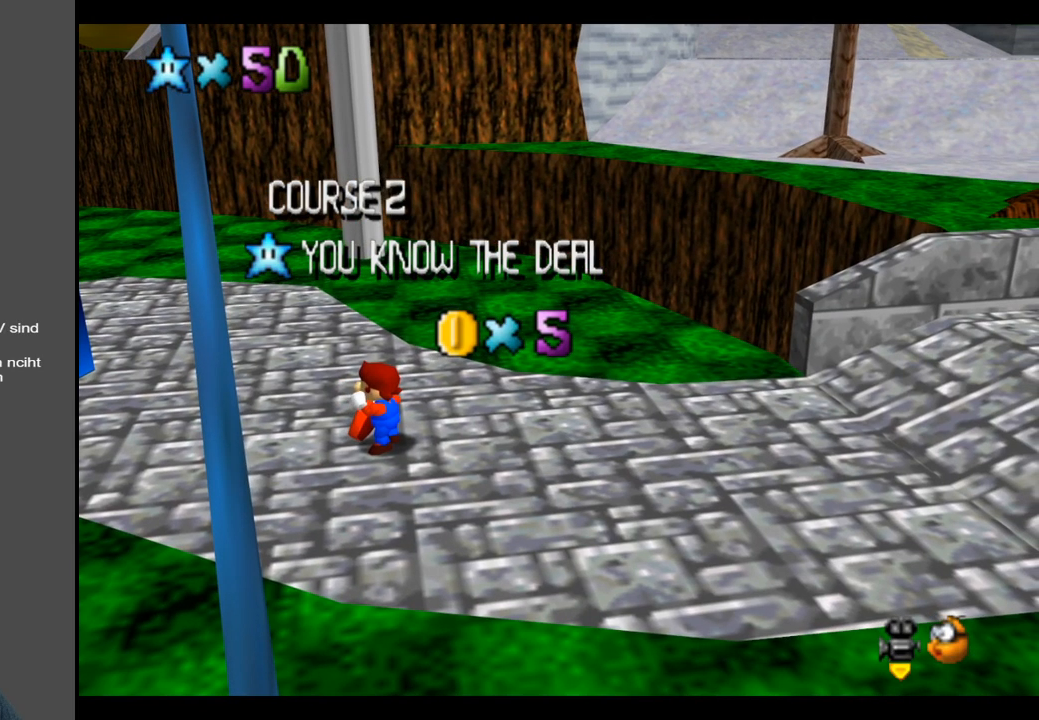
{"buttons": ["A"], "left_stick": "center", "right_stick": "center", "events": [[417, "A", "down"]]}
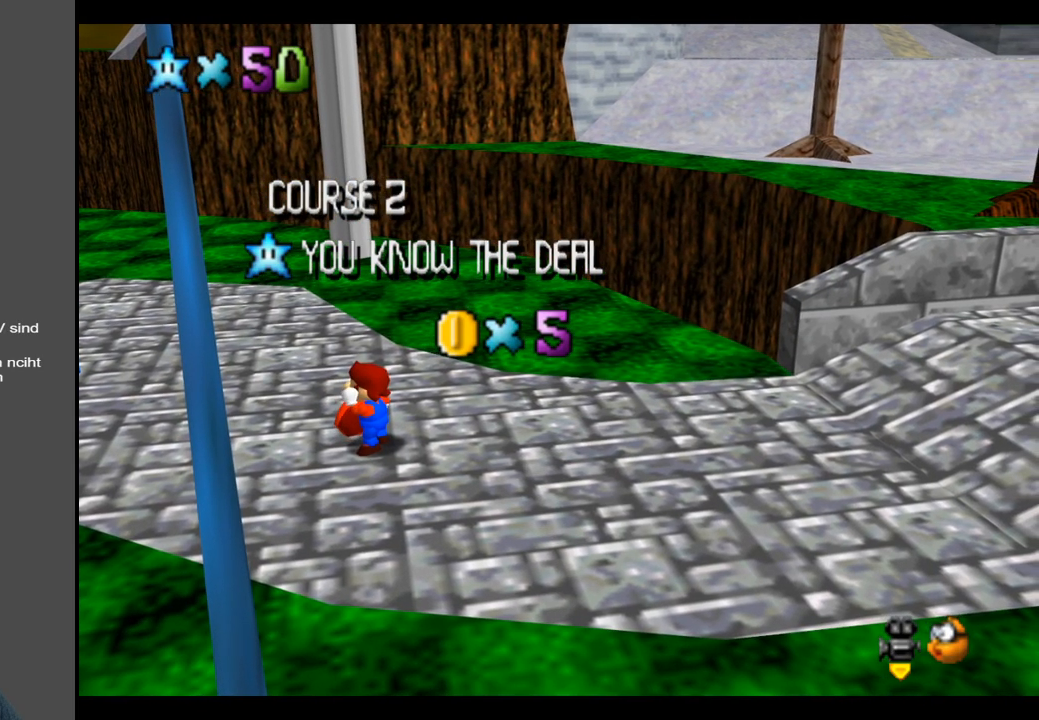
{"buttons": [], "left_stick": "center", "right_stick": "center", "events": [[67, "A", "up"], [333, "A", "down"], [450, "A", "up"]]}
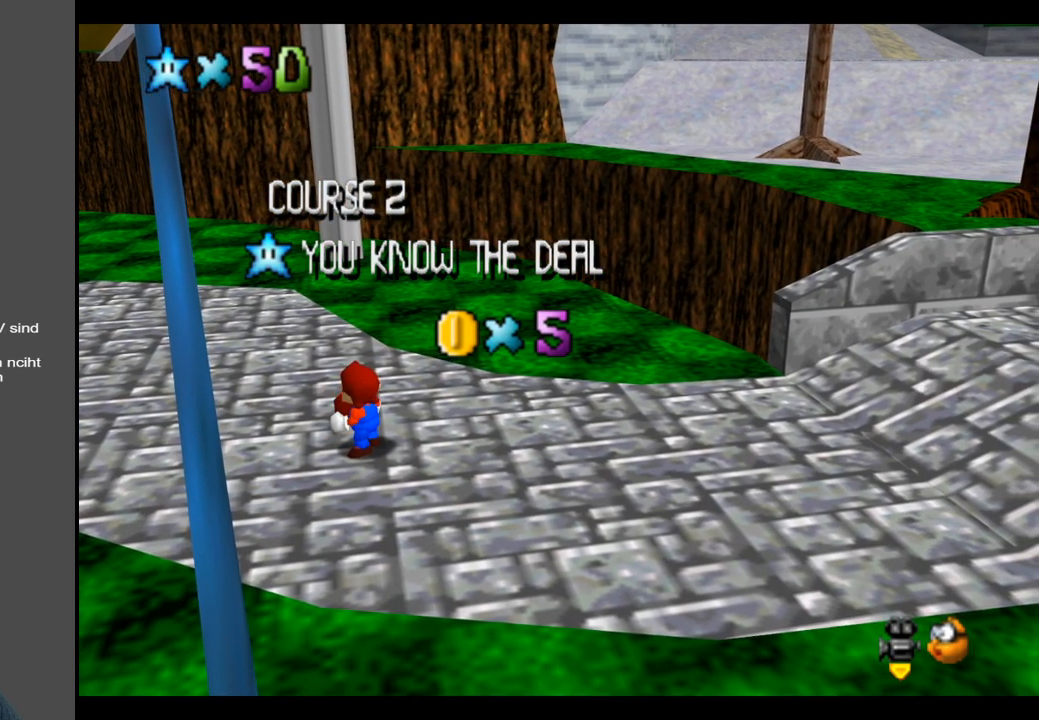
{"buttons": ["A"], "left_stick": "center", "right_stick": "center", "events": [[150, "A", "down"], [300, "A", "up"], [450, "A", "down"]]}
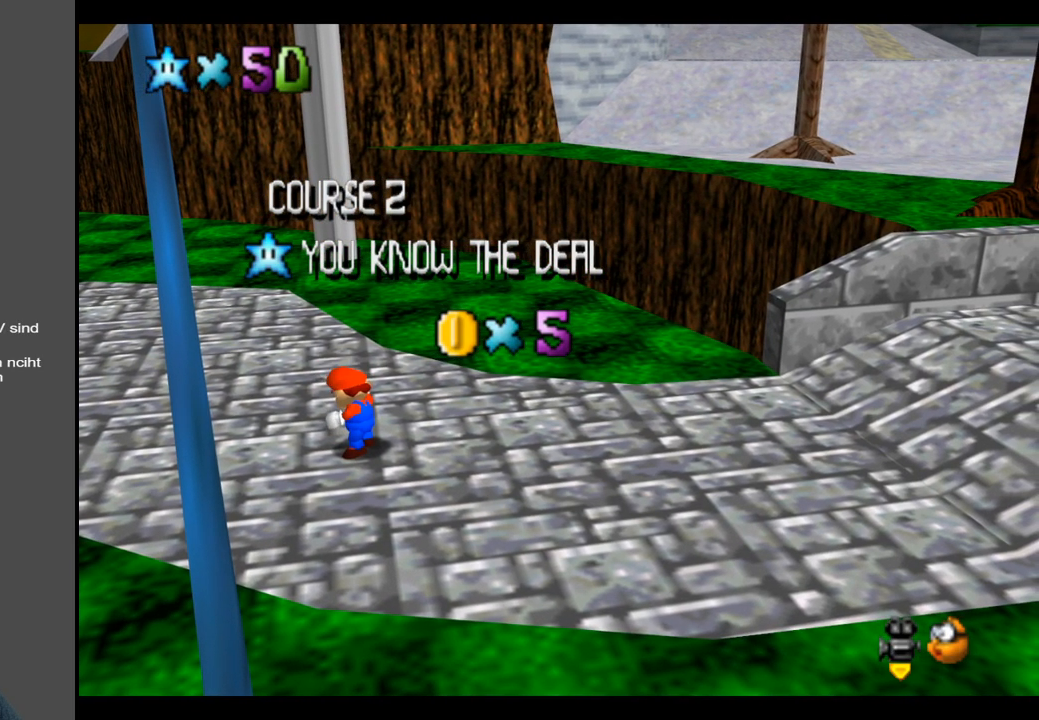
{"buttons": [], "left_stick": "center", "right_stick": "center", "events": [[100, "A", "up"], [283, "A", "down"], [400, "A", "up"]]}
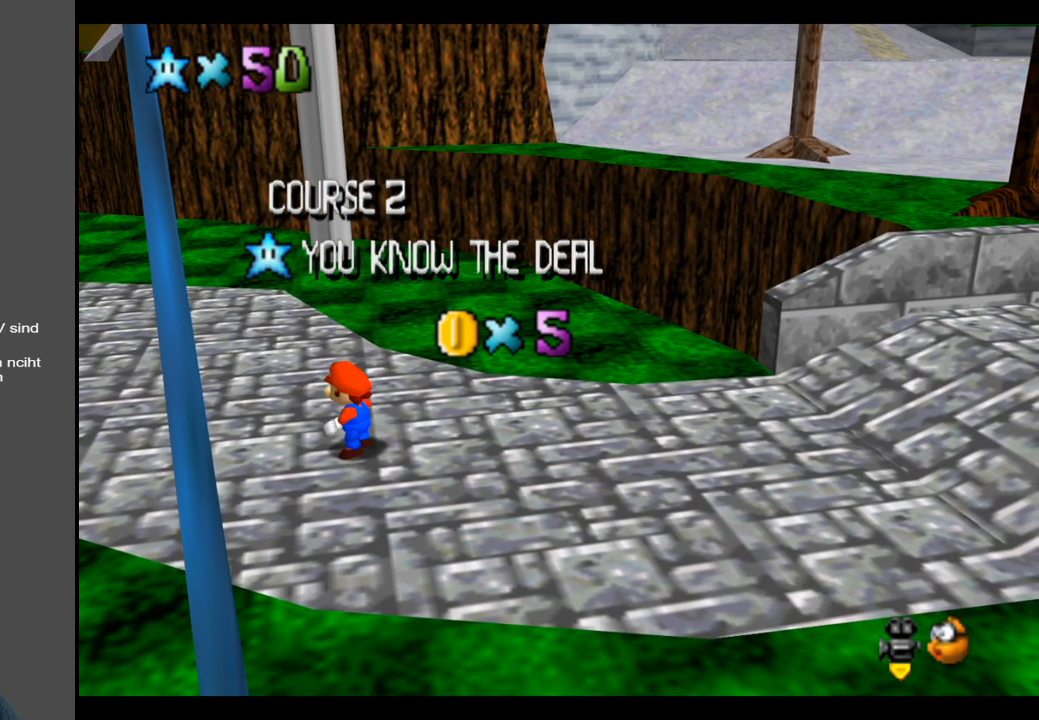
{"buttons": ["A"], "left_stick": "center", "right_stick": "center", "events": [[383, "A", "down"]]}
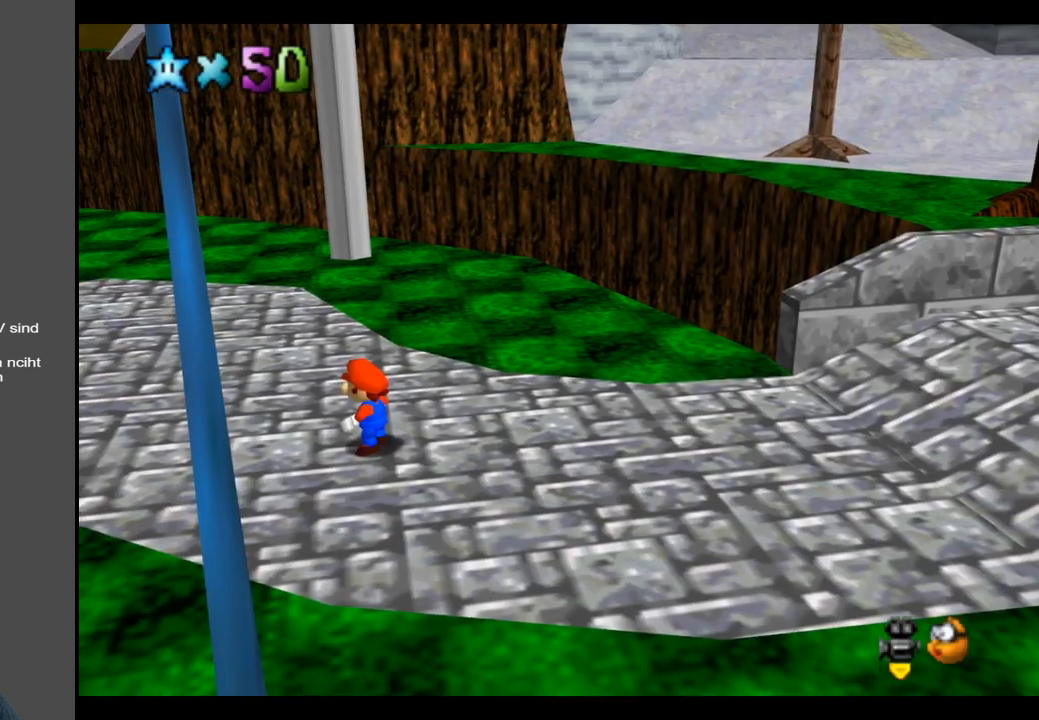
{"buttons": [], "left_stick": "up-right", "right_stick": "center", "events": [[50, "A", "up"], [167, "left_stick", "right"], [283, "Y", "down"], [283, "left_stick", "up-right"], [400, "Y", "up"]]}
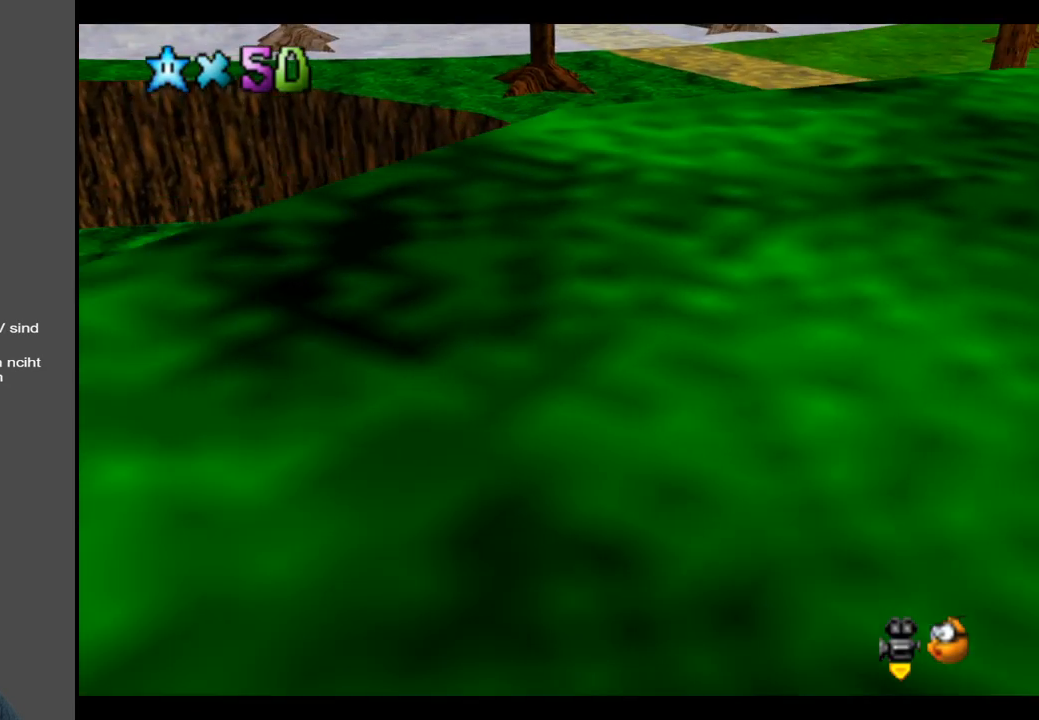
{"buttons": [], "left_stick": "up", "right_stick": "center", "events": [[67, "Y", "down"], [117, "Y", "up"], [450, "left_stick", "up"]]}
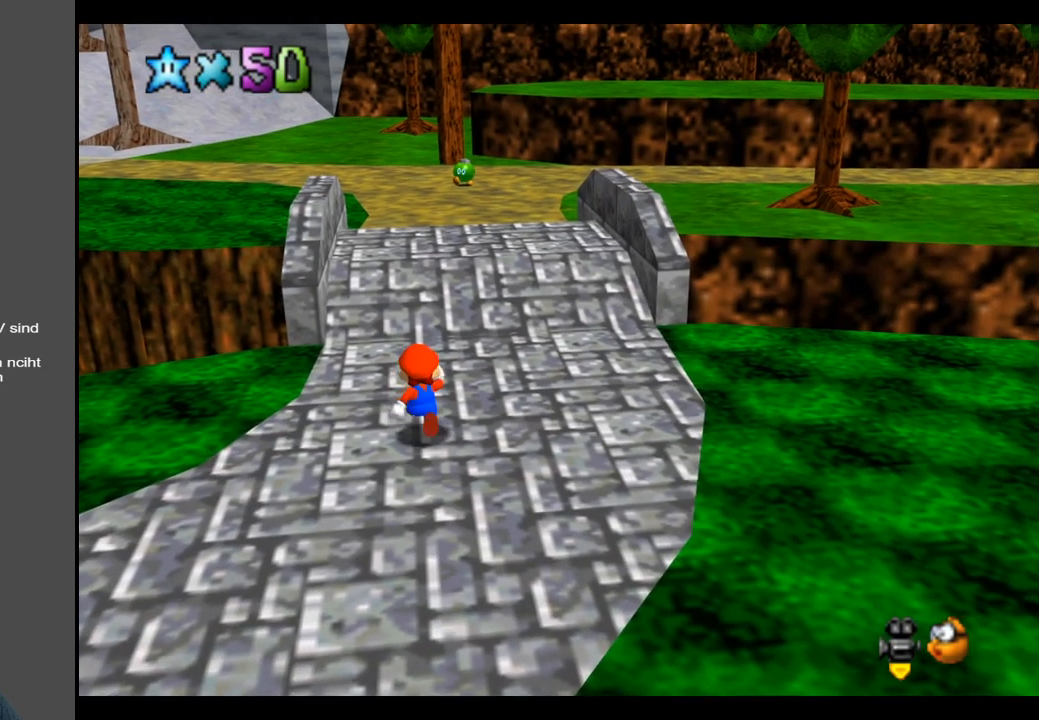
{"buttons": [], "left_stick": "up", "right_stick": "center", "events": [[183, "L2", "down"], [200, "A", "down"], [350, "A", "up"], [367, "L2", "up"]]}
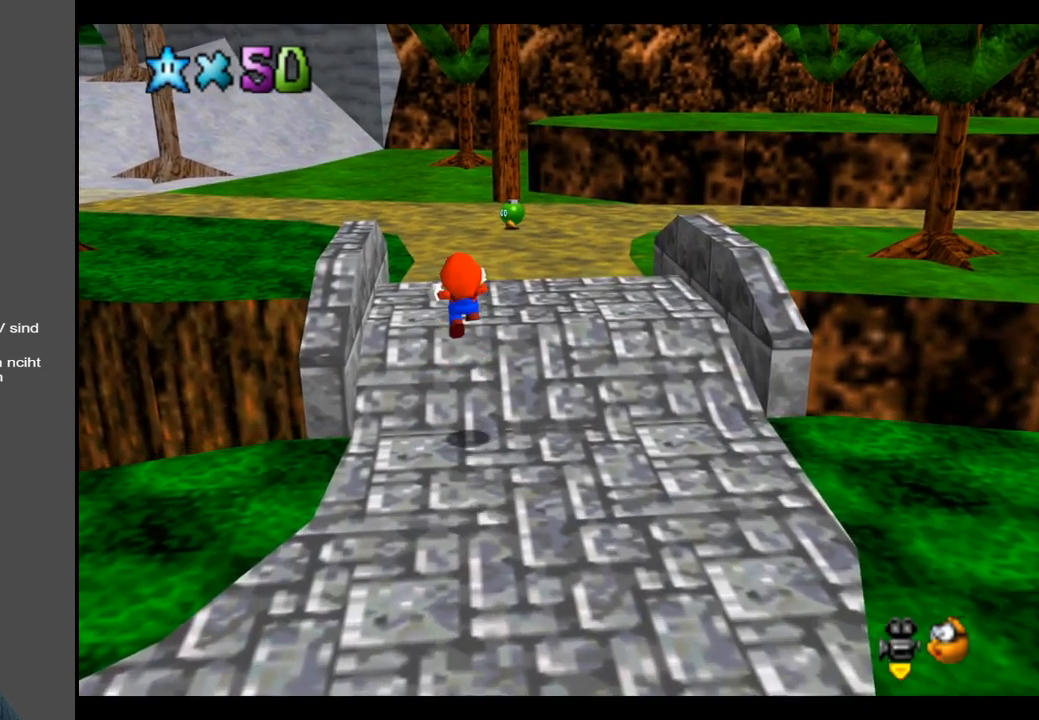
{"buttons": [], "left_stick": "up-right", "right_stick": "center", "events": [[83, "B", "down"], [233, "B", "up"], [250, "left_stick", "up-right"]]}
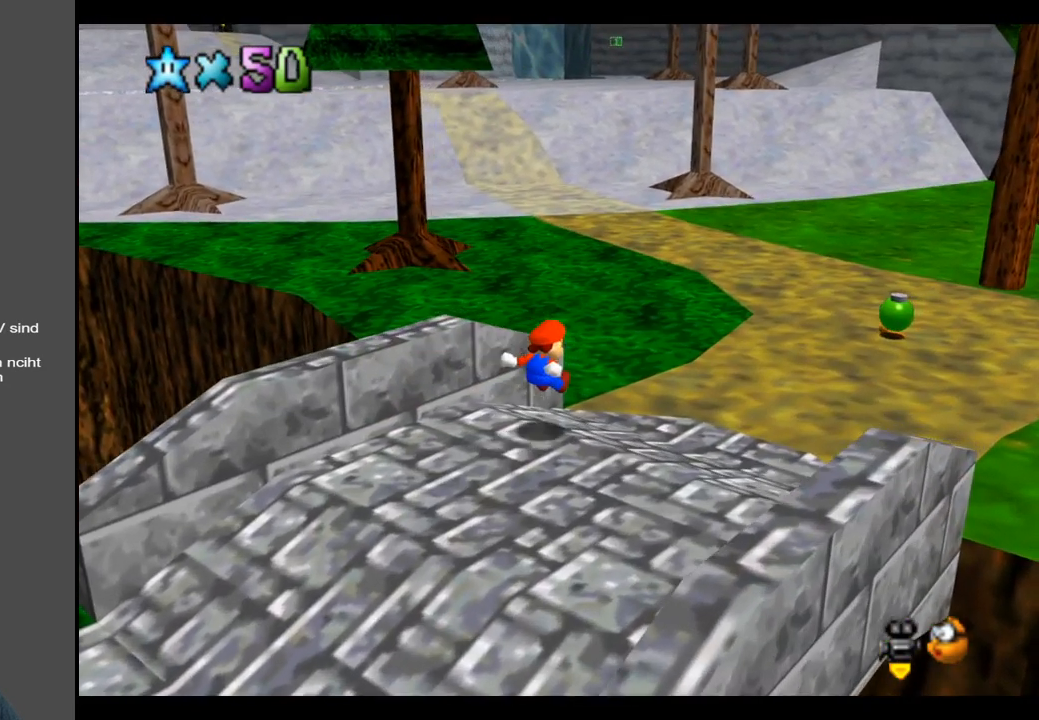
{"buttons": ["L2"], "left_stick": "up", "right_stick": "center", "events": [[367, "left_stick", "up"], [450, "L2", "down"]]}
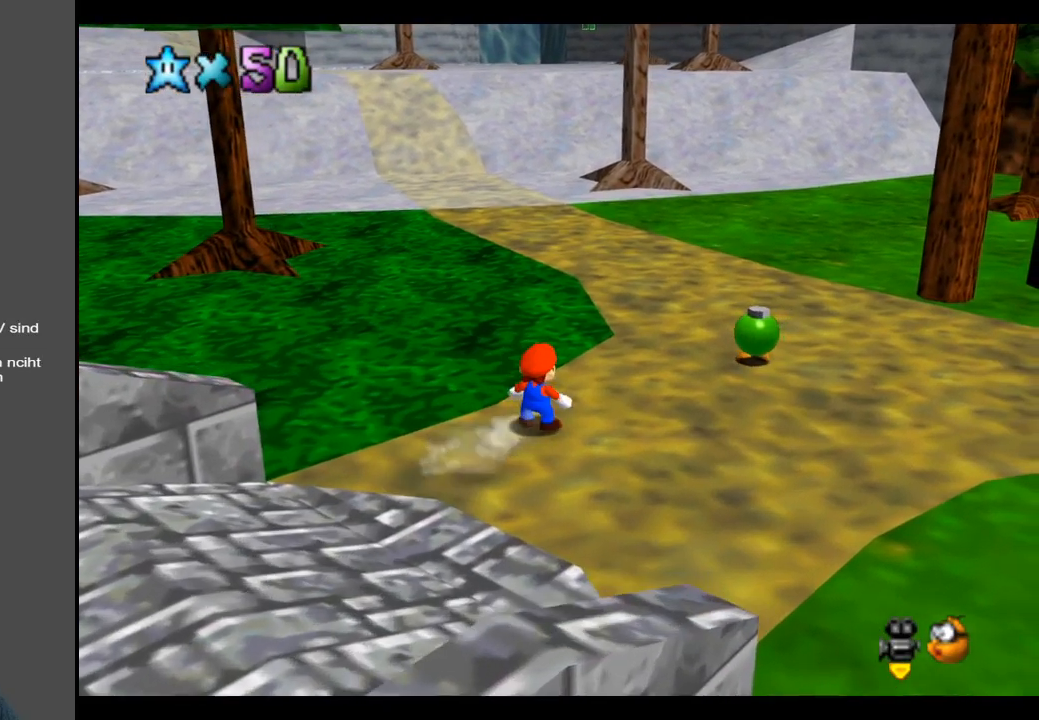
{"buttons": [], "left_stick": "up", "right_stick": "center", "events": [[83, "A", "down"], [133, "L2", "up"], [217, "A", "up"]]}
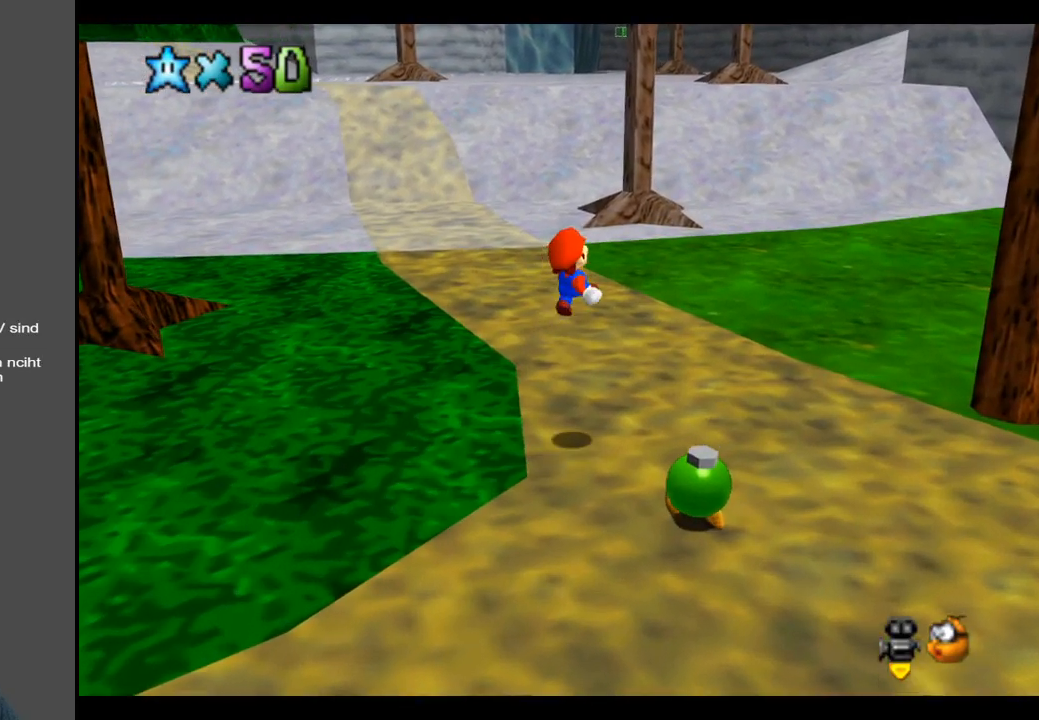
{"buttons": [], "left_stick": "up", "right_stick": "center", "events": [[67, "B", "down"], [200, "B", "up"]]}
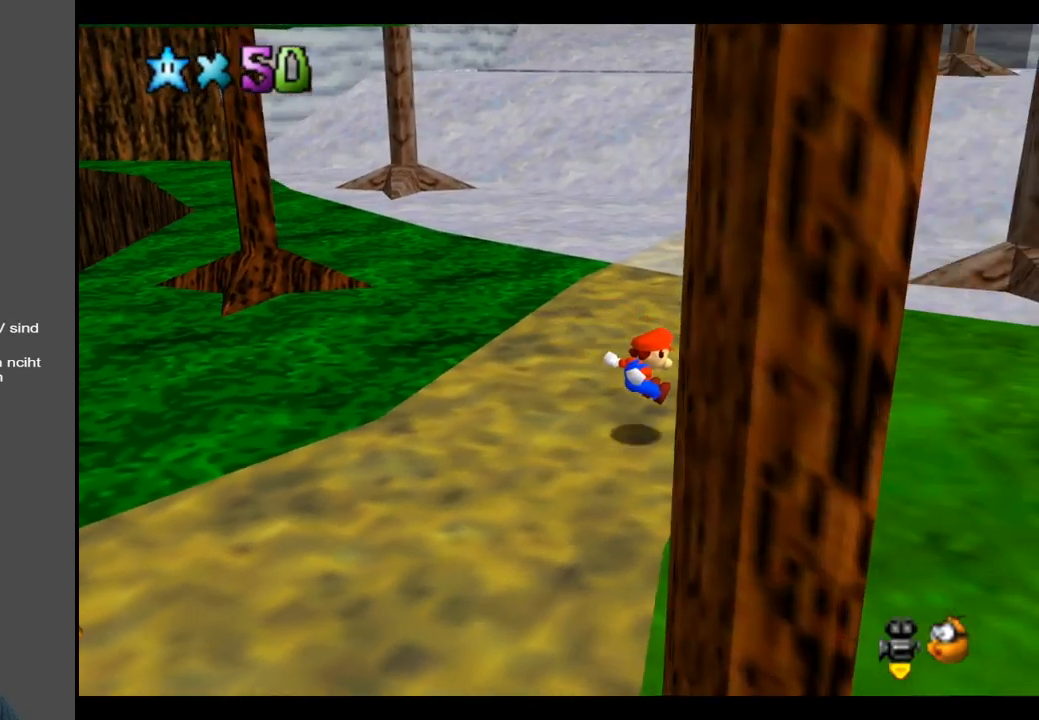
{"buttons": ["L2"], "left_stick": "up", "right_stick": "center", "events": [[450, "L2", "down"]]}
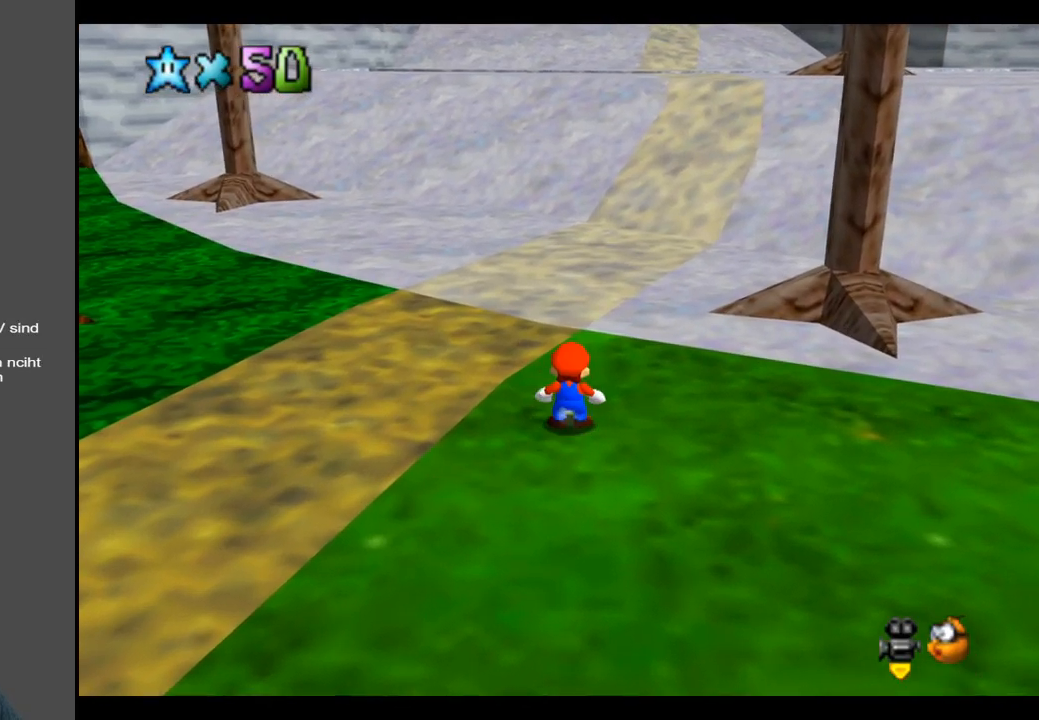
{"buttons": [], "left_stick": "up", "right_stick": "center", "events": [[17, "A", "down"], [150, "L2", "up"], [167, "A", "up"]]}
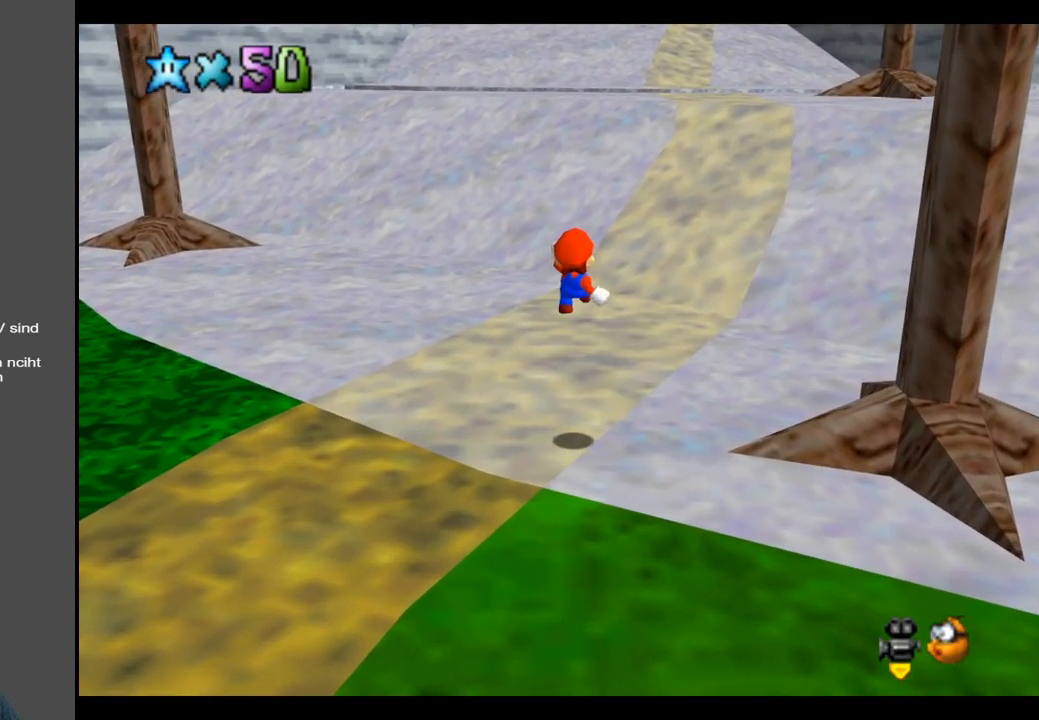
{"buttons": ["L2"], "left_stick": "up", "right_stick": "center", "events": [[500, "L2", "down"]]}
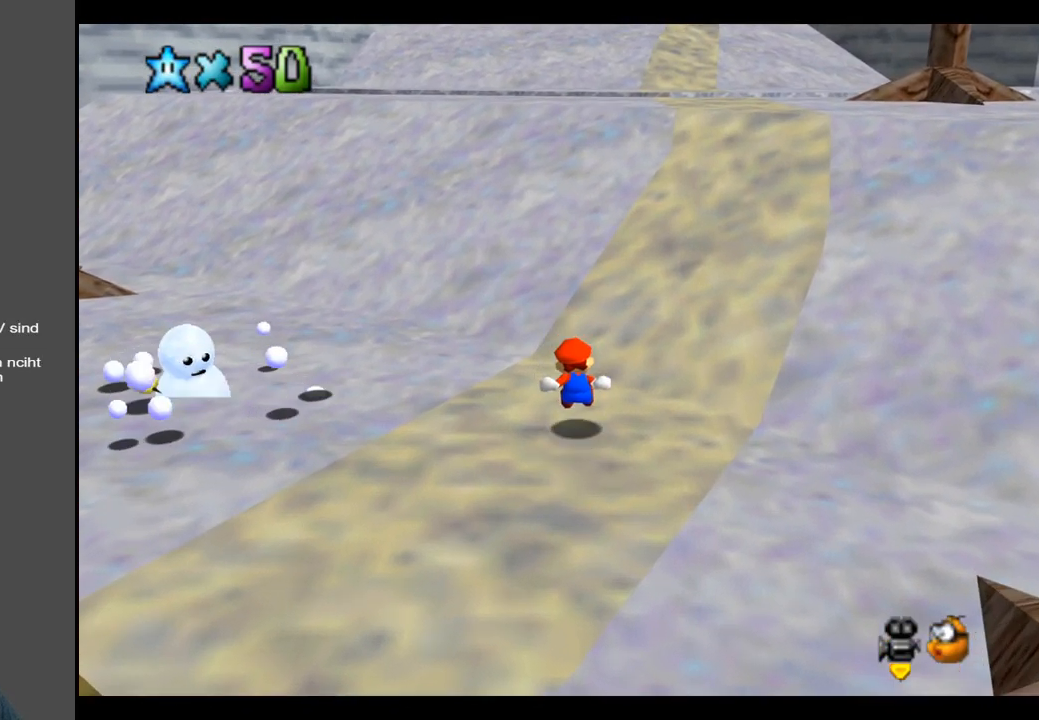
{"buttons": [], "left_stick": "up", "right_stick": "center", "events": [[50, "A", "down"], [200, "L2", "up"], [283, "A", "up"]]}
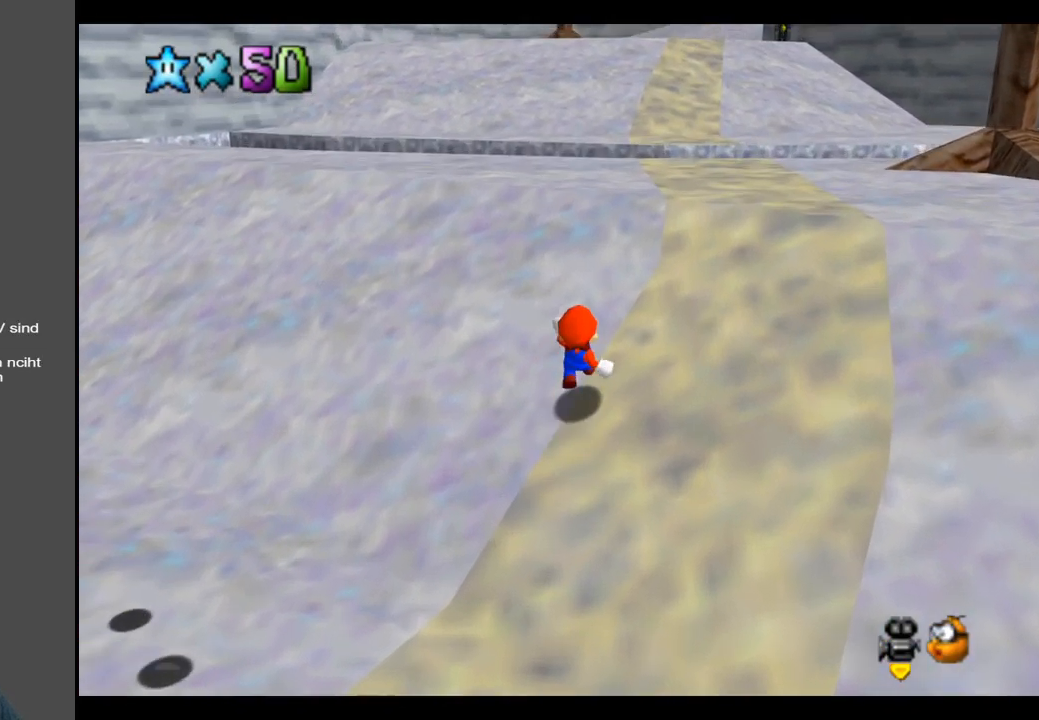
{"buttons": [], "left_stick": "up", "right_stick": "center", "events": [[17, "Y", "down"], [150, "Y", "up"]]}
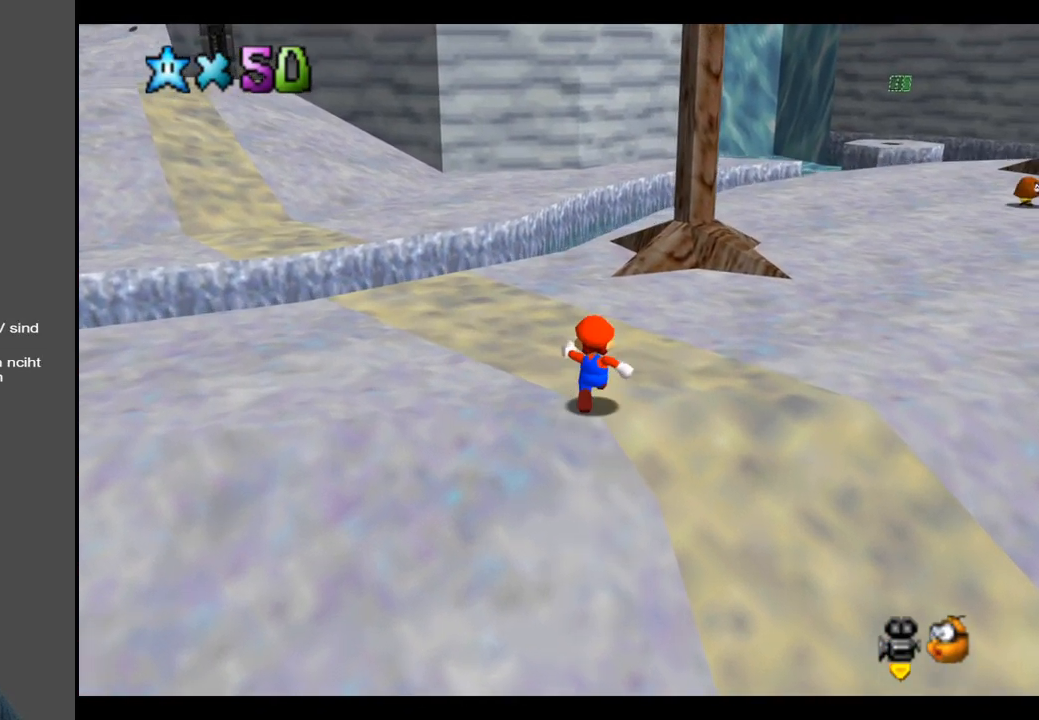
{"buttons": ["L2"], "left_stick": "up-left", "right_stick": "center", "events": [[167, "left_stick", "up-left"], [500, "L2", "down"]]}
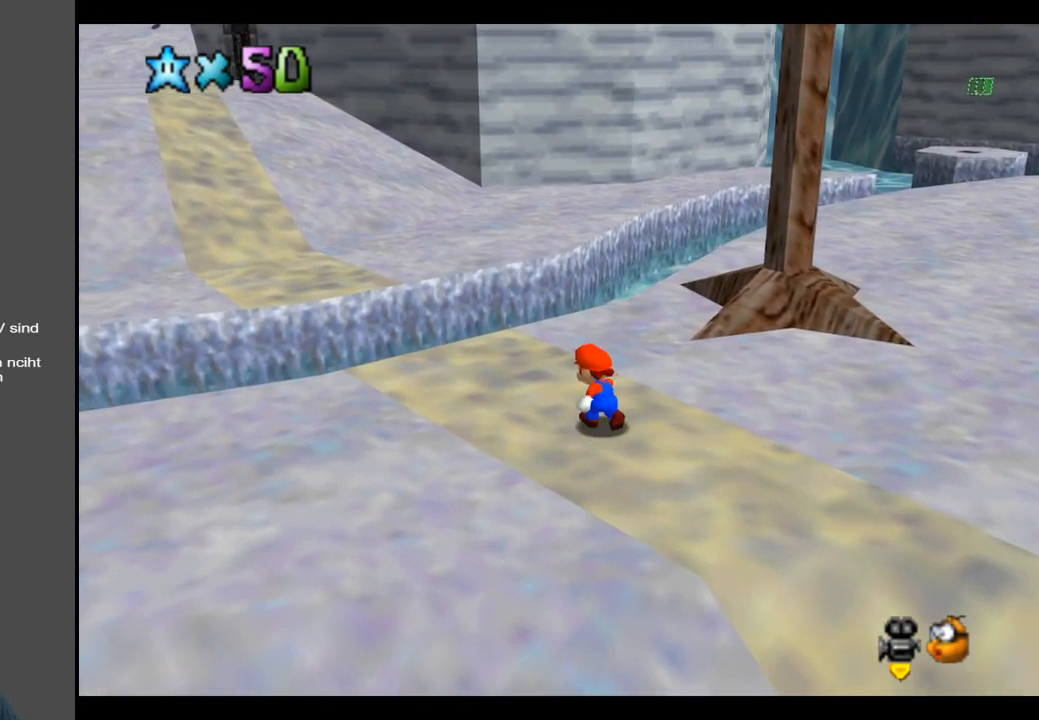
{"buttons": [], "left_stick": "up-left", "right_stick": "center", "events": [[50, "A", "down"], [217, "A", "up"], [250, "L2", "up"]]}
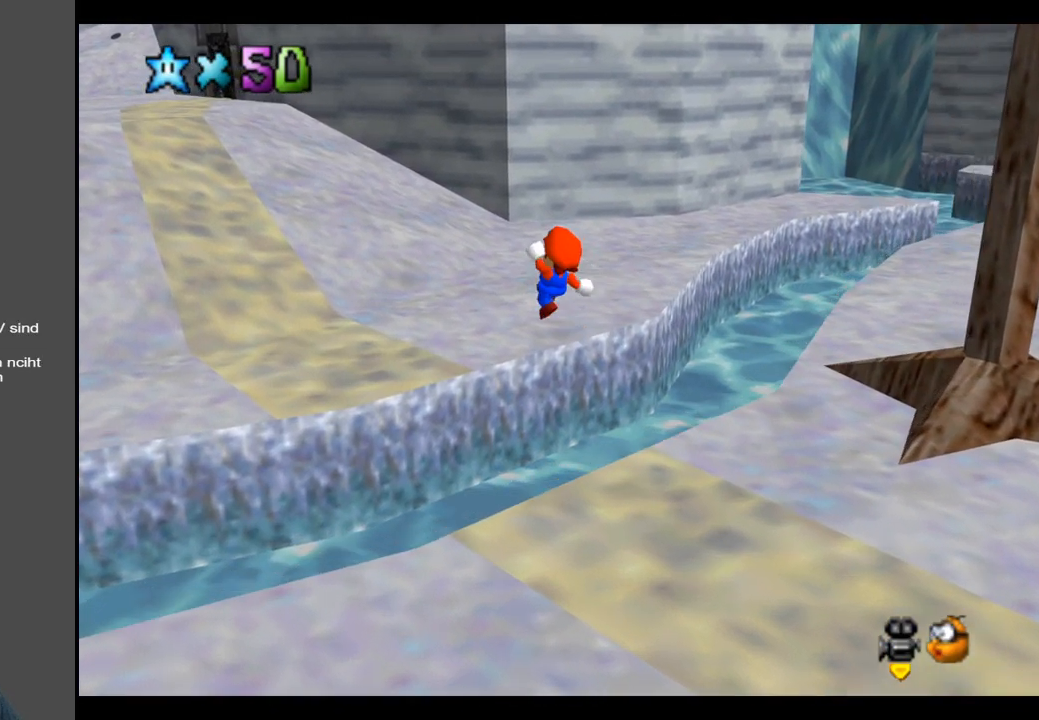
{"buttons": [], "left_stick": "up-left", "right_stick": "center", "events": [[200, "B", "down"], [333, "B", "up"]]}
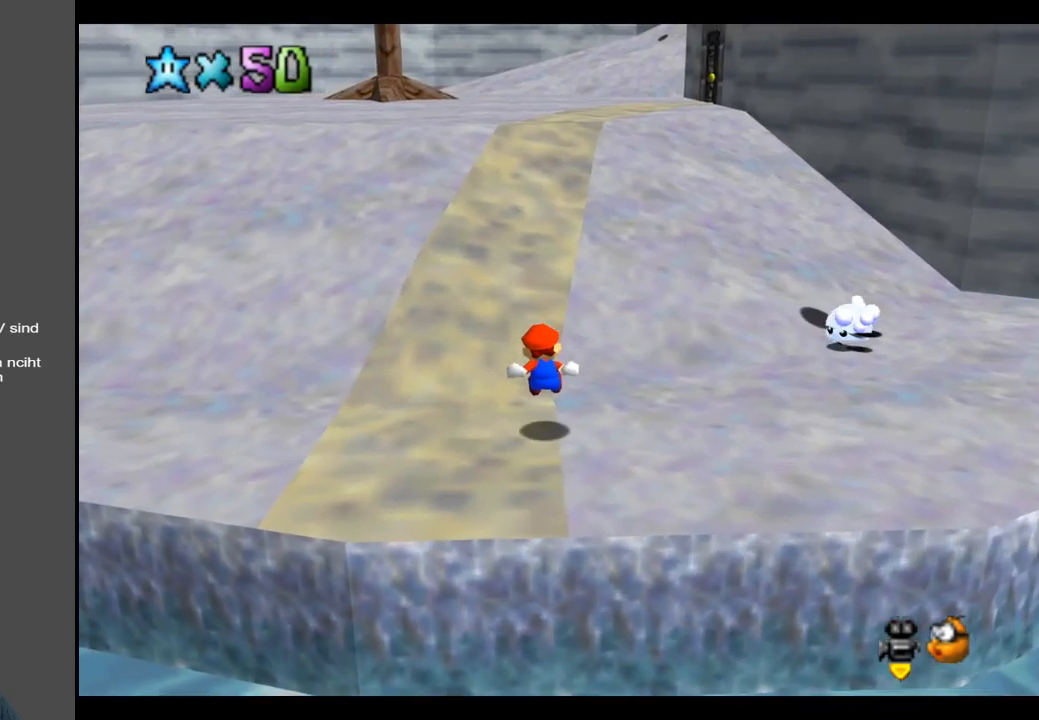
{"buttons": [], "left_stick": "up", "right_stick": "center", "events": [[133, "L2", "down"], [150, "left_stick", "up"], [183, "A", "down"], [350, "A", "up"], [350, "L2", "up"]]}
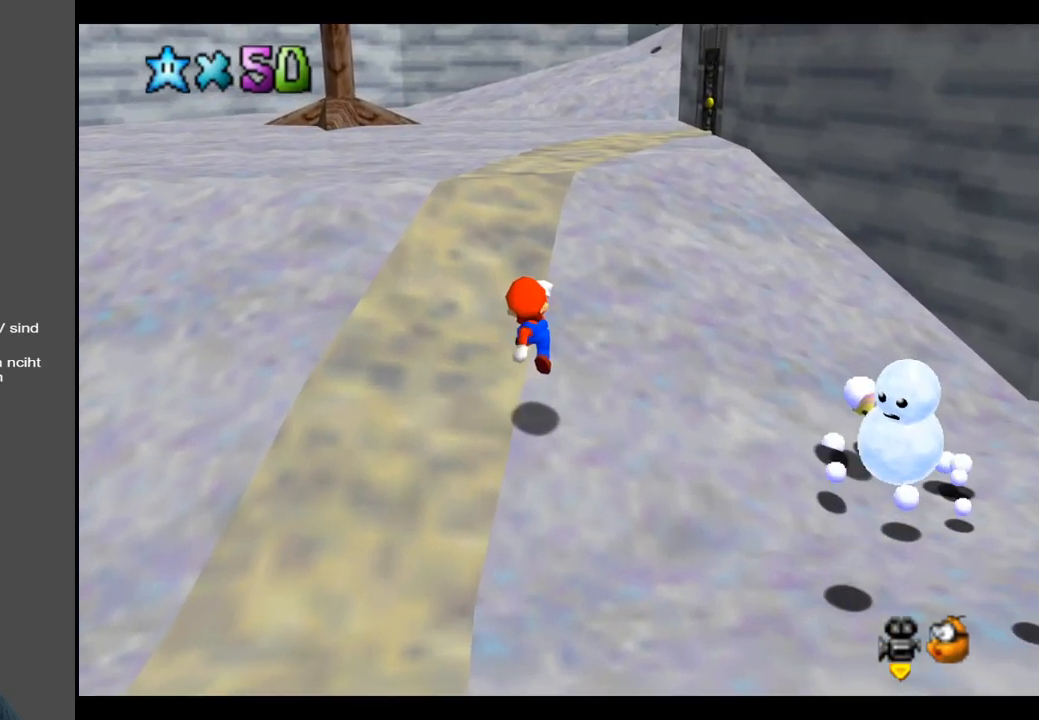
{"buttons": [], "left_stick": "up-left", "right_stick": "center", "events": [[100, "Y", "down"], [183, "Y", "up"], [333, "left_stick", "up-left"]]}
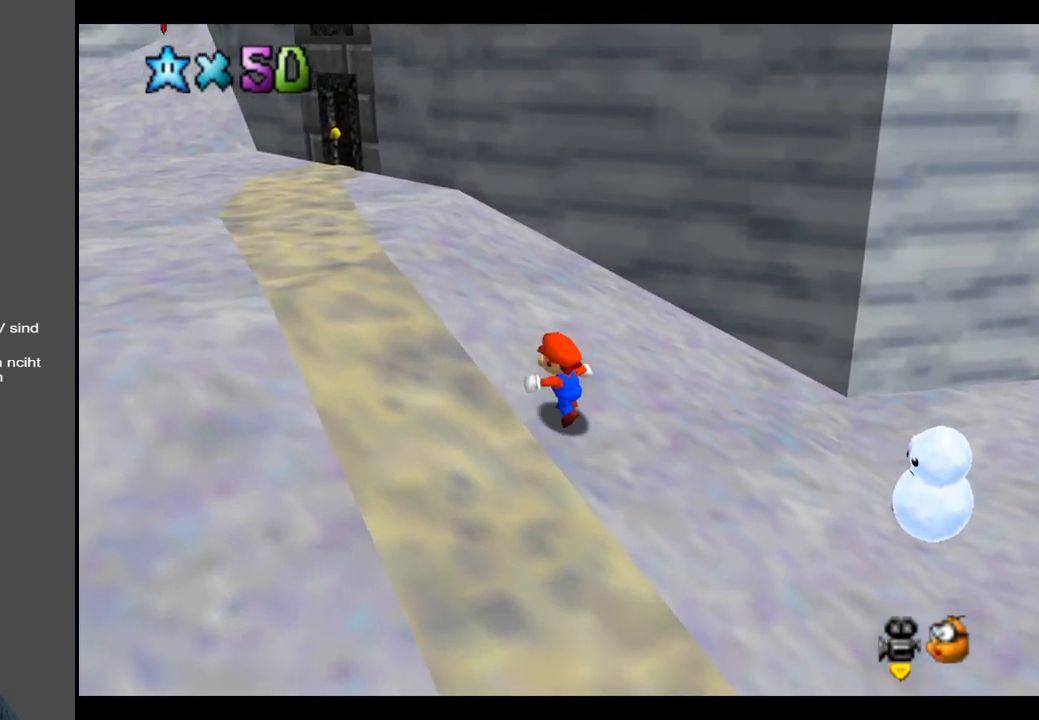
{"buttons": [], "left_stick": "up-left", "right_stick": "center", "events": [[50, "A", "down"], [233, "X", "down"], [350, "X", "up"], [400, "A", "up"]]}